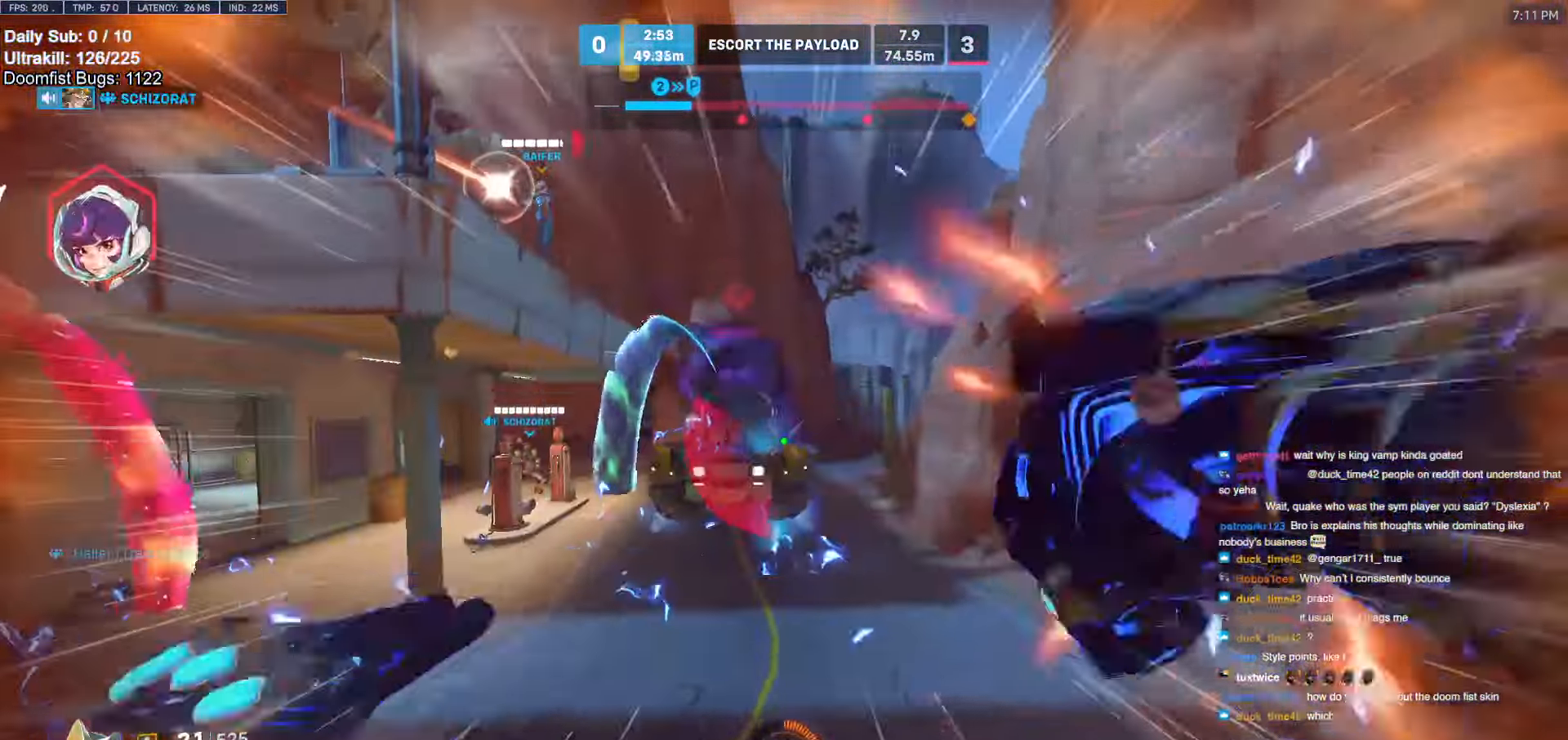
Gameplay with keyboard and mouse; each line is a JSON object with the keys and mouse buttons held at the frame after it. "events" lists presses ("down") and releases ("up") of "a", "ctrl", "d", "e", "f", "melee", "q", "r", "s", "shift", "space", "w", "mouse_left" and "mouse_right" between this image and that frame as [ms after this image, input, new state], when the widget could be followed in between. "mouse_left", "mouse_right" = the "left", "right" buttons of the "mouse" list. No other keys are recorded. Mouse movement is not recorded. Key names are as the overlay labels them; some are game actions (e.g. jump) rather than physical keys.
{"keys": ["w"], "mouse": [], "events": [[117, "space", "down"], [167, "space", "up"], [250, "space", "down"], [350, "space", "up"], [434, "space", "down"], [484, "space", "up"]]}
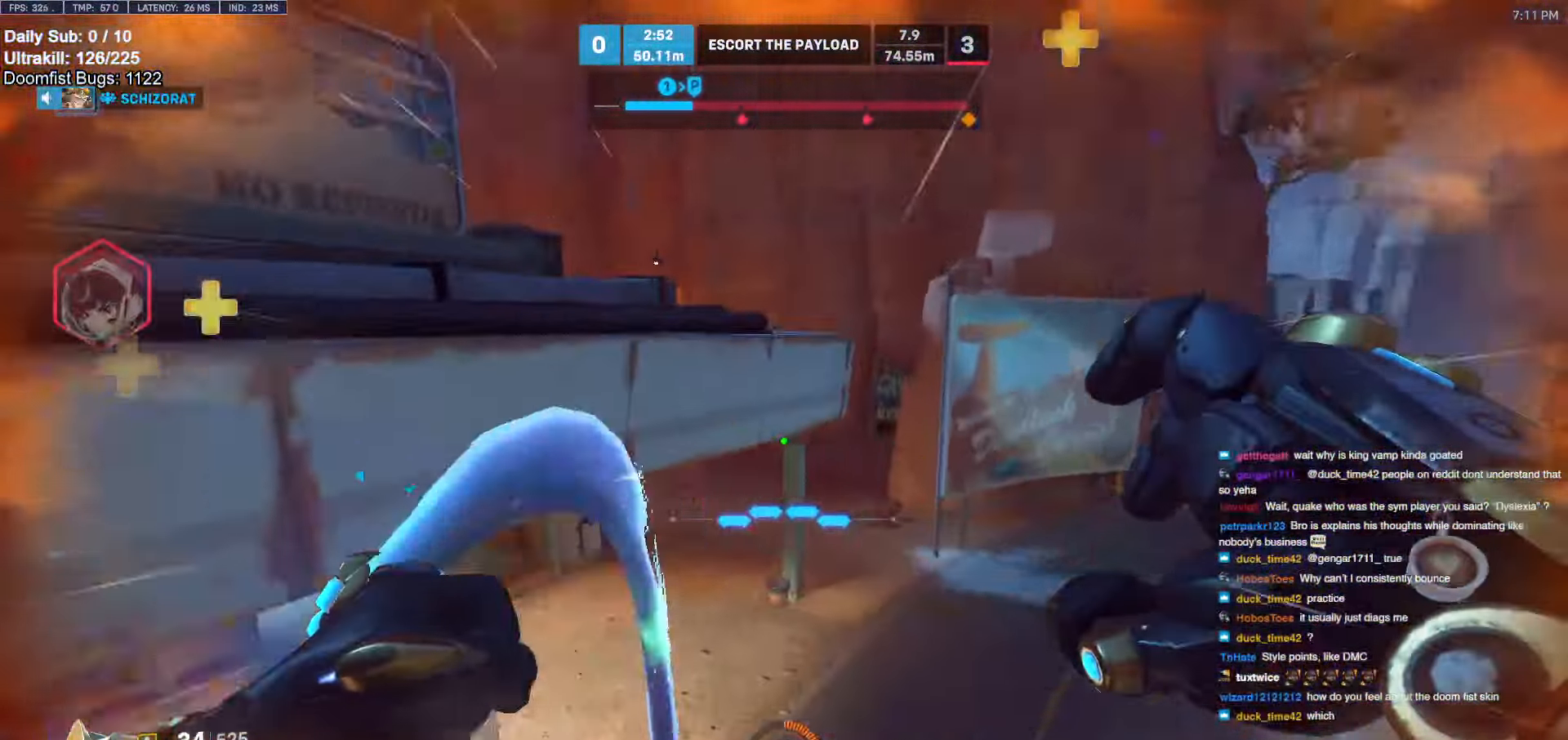
{"keys": ["d", "w"], "mouse": [], "events": [[134, "a", "down"], [267, "a", "up"], [417, "d", "down"]]}
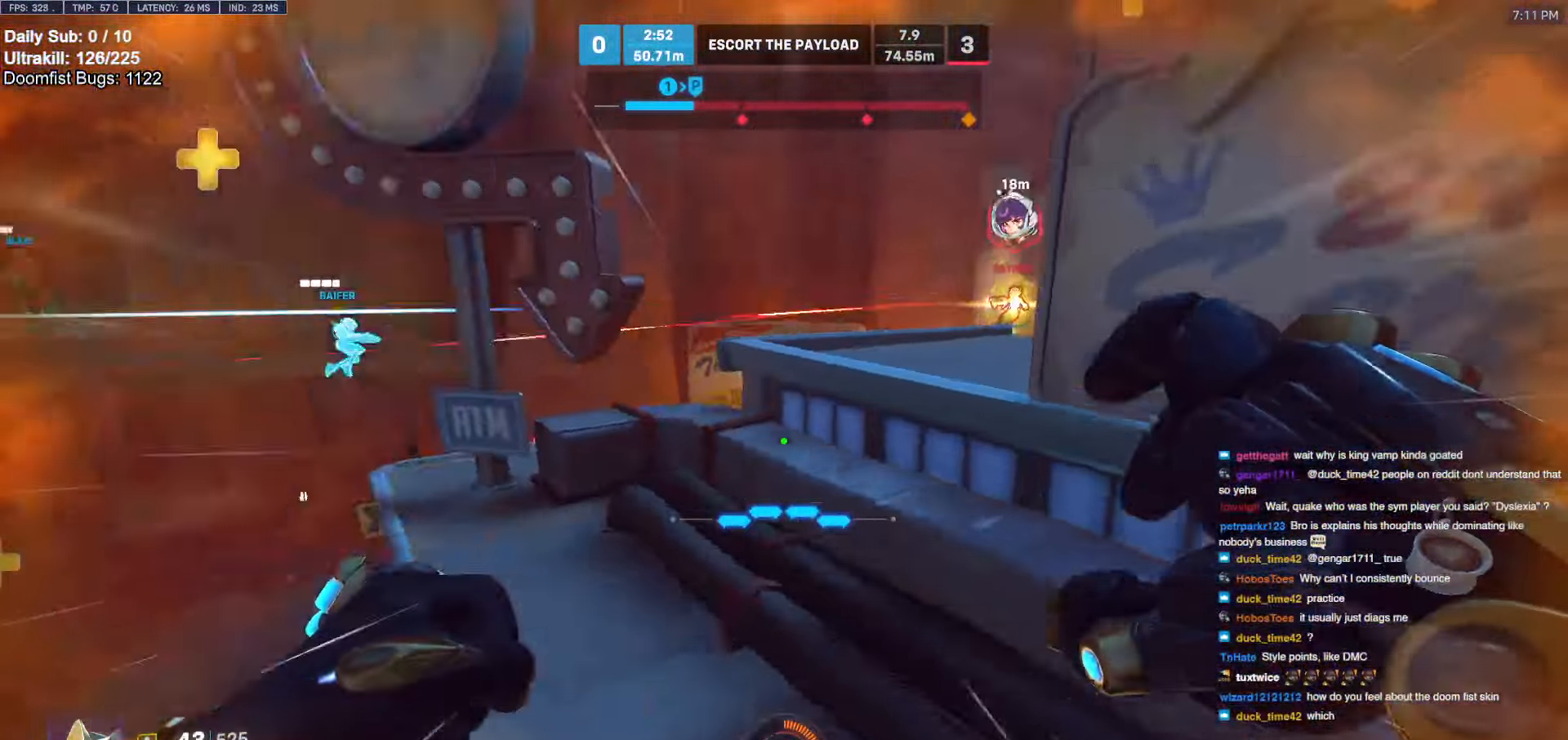
{"keys": ["a"], "mouse": [], "events": [[184, "w", "up"], [284, "s", "down"], [484, "a", "down"], [484, "d", "up"], [484, "s", "up"]]}
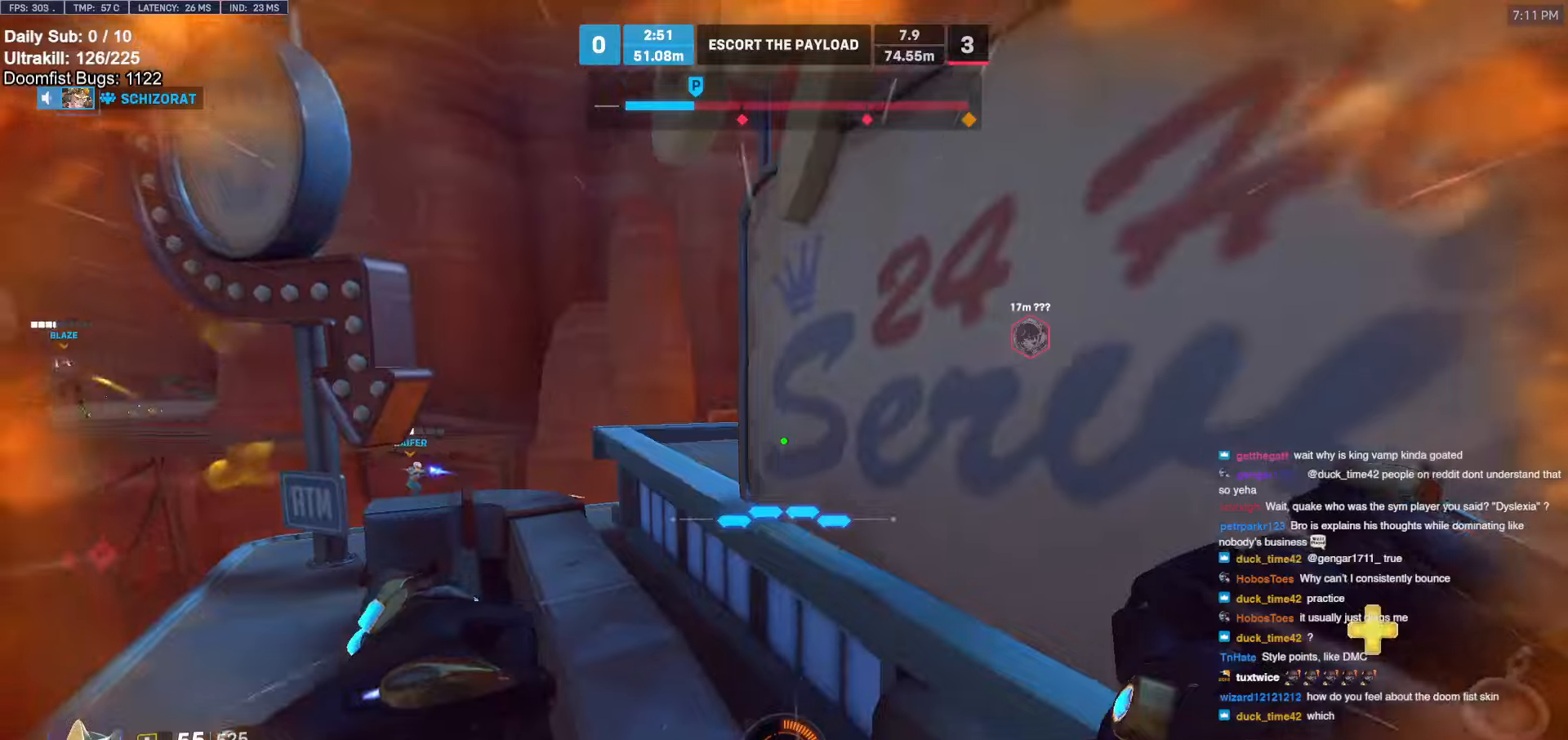
{"keys": ["a"], "mouse": [], "events": [[117, "w", "down"], [167, "a", "up"], [350, "a", "down"], [400, "w", "up"]]}
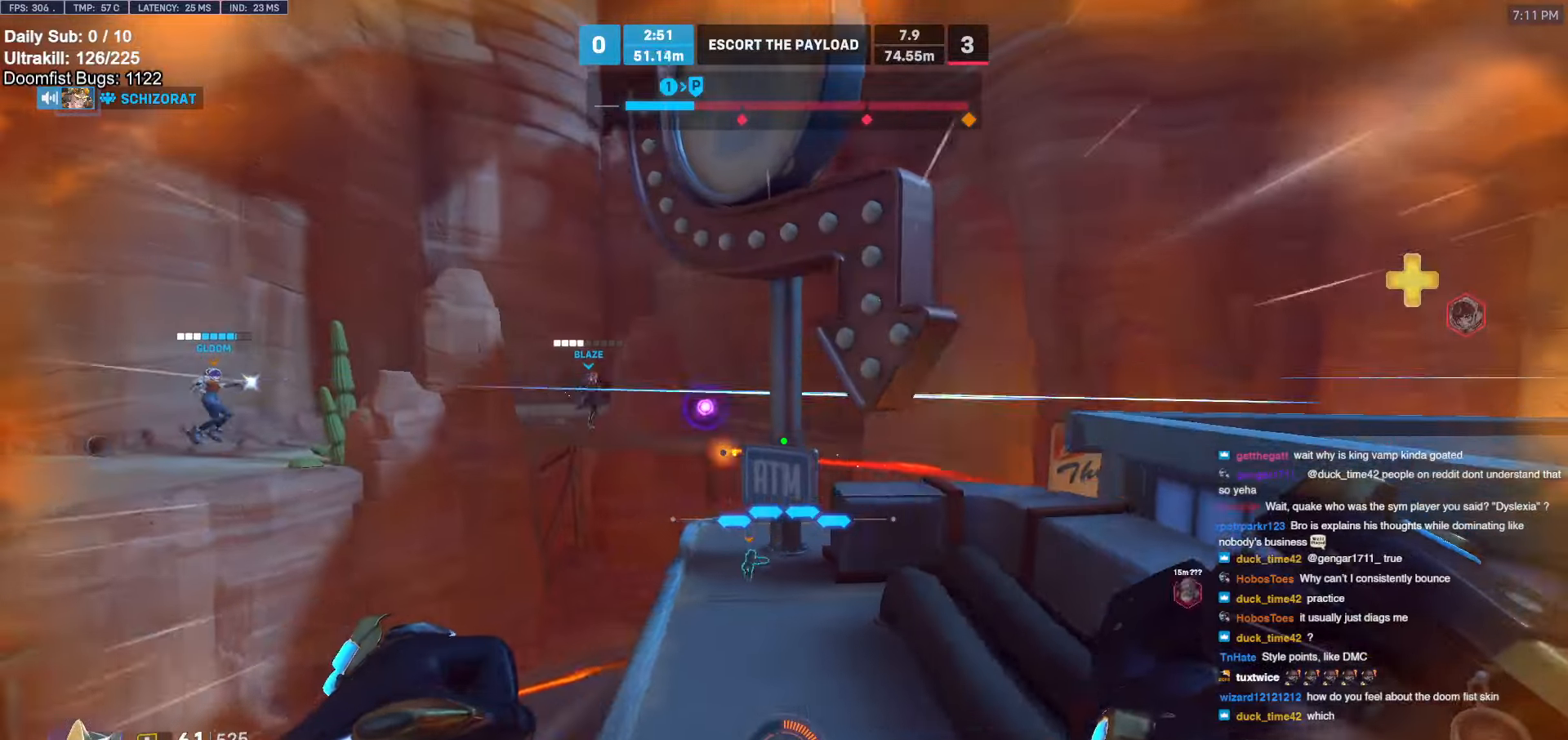
{"keys": ["d", "w"], "mouse": [], "events": [[34, "s", "down"], [184, "a", "up"], [184, "d", "down"], [317, "s", "up"], [417, "w", "down"]]}
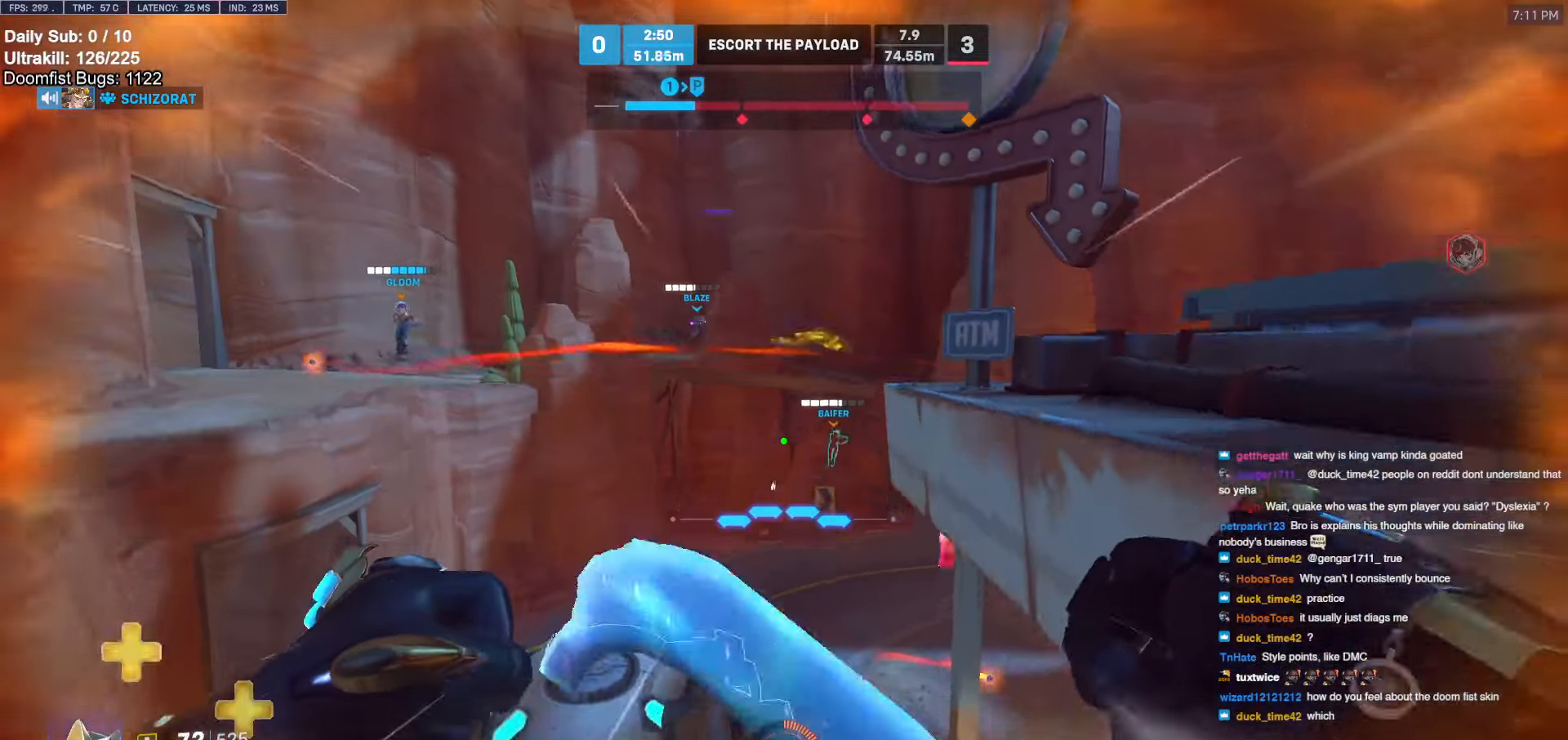
{"keys": ["space", "w"], "mouse": [], "events": [[50, "a", "down"], [50, "d", "up"], [100, "a", "up"], [200, "a", "down"], [250, "a", "up"], [484, "space", "down"]]}
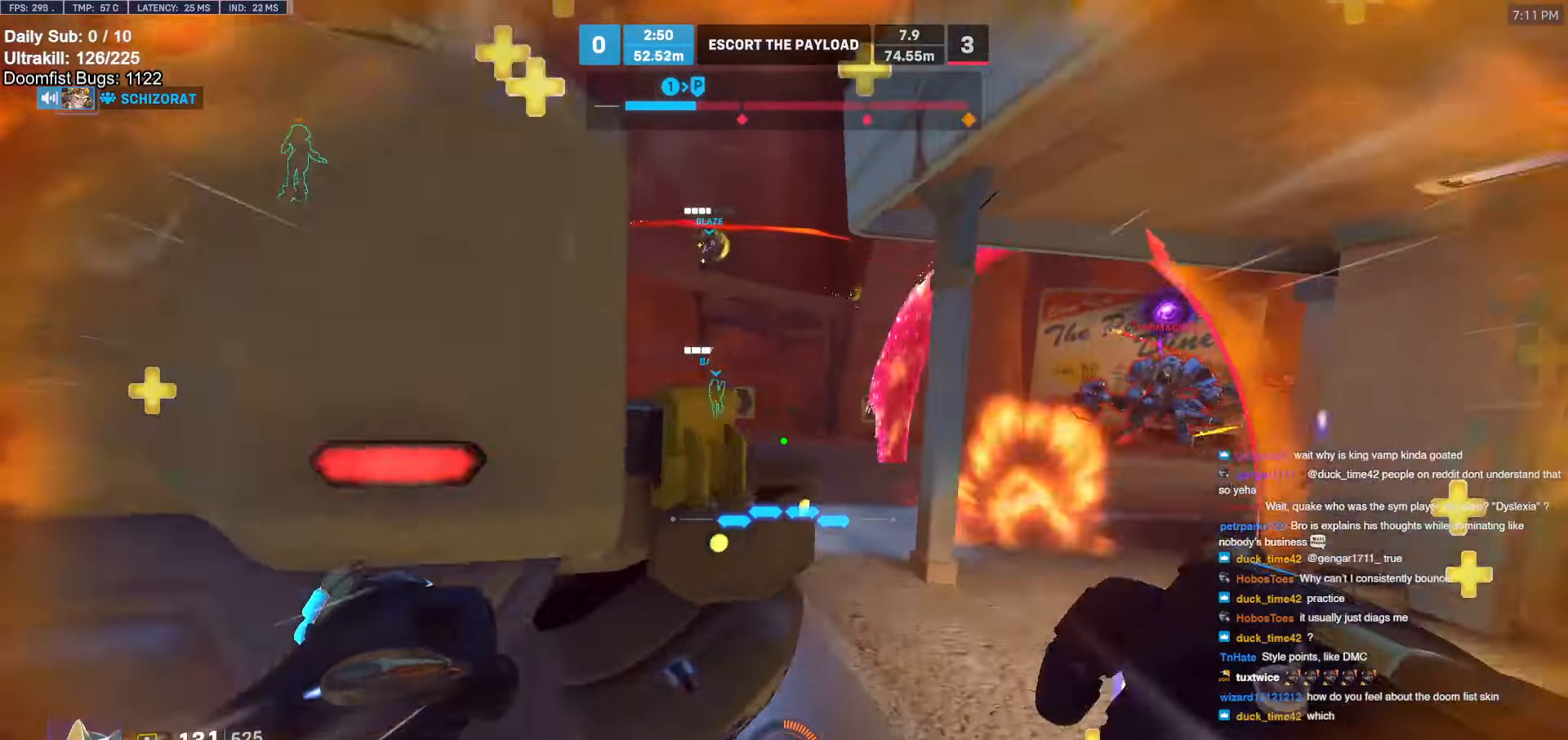
{"keys": ["a"], "mouse": ["left"], "events": [[67, "d", "down"], [67, "space", "up"], [117, "d", "up"], [250, "a", "down"], [250, "space", "down"], [350, "space", "up"], [400, "mouse_left", "down"], [400, "w", "up"]]}
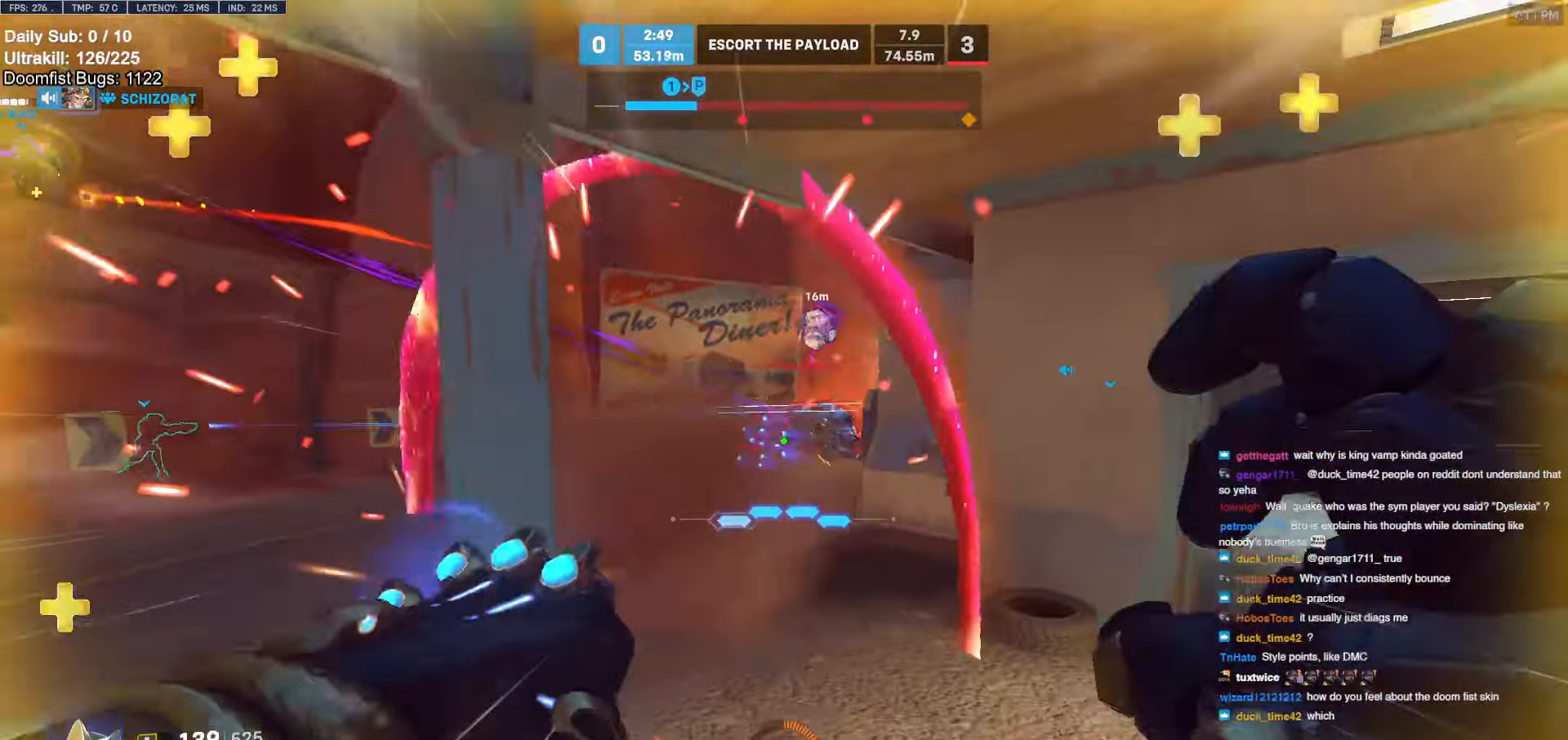
{"keys": ["d"], "mouse": [], "events": [[84, "mouse_left", "up"], [234, "space", "down"], [267, "s", "down"], [317, "mouse_left", "down"], [317, "space", "up"], [367, "a", "up"], [367, "d", "down"], [417, "space", "down"], [450, "s", "up"], [450, "space", "up"], [500, "mouse_left", "up"]]}
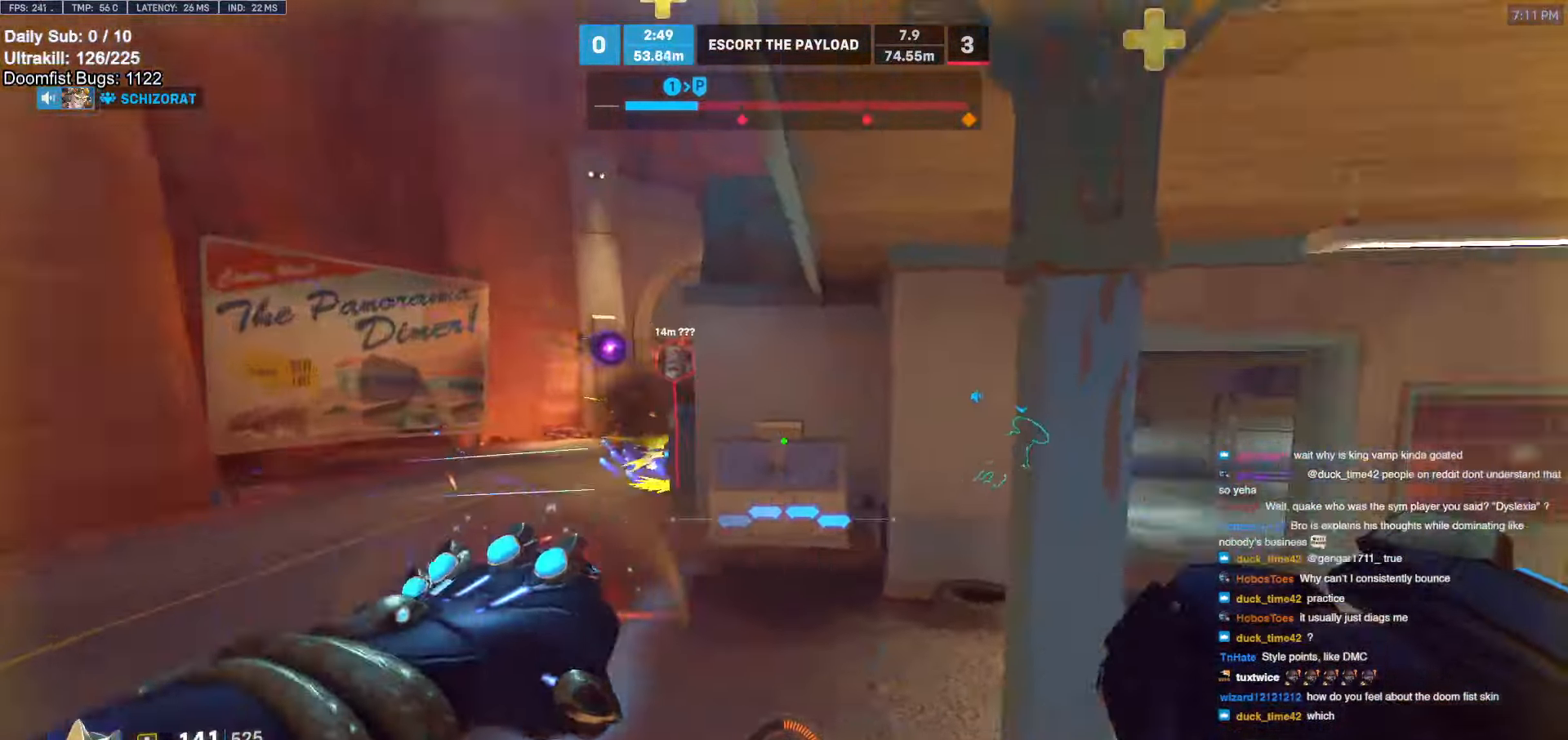
{"keys": ["d"], "mouse": [], "events": [[100, "w", "down"], [200, "d", "up"], [284, "space", "down"], [384, "d", "down"], [434, "space", "up"], [434, "w", "up"]]}
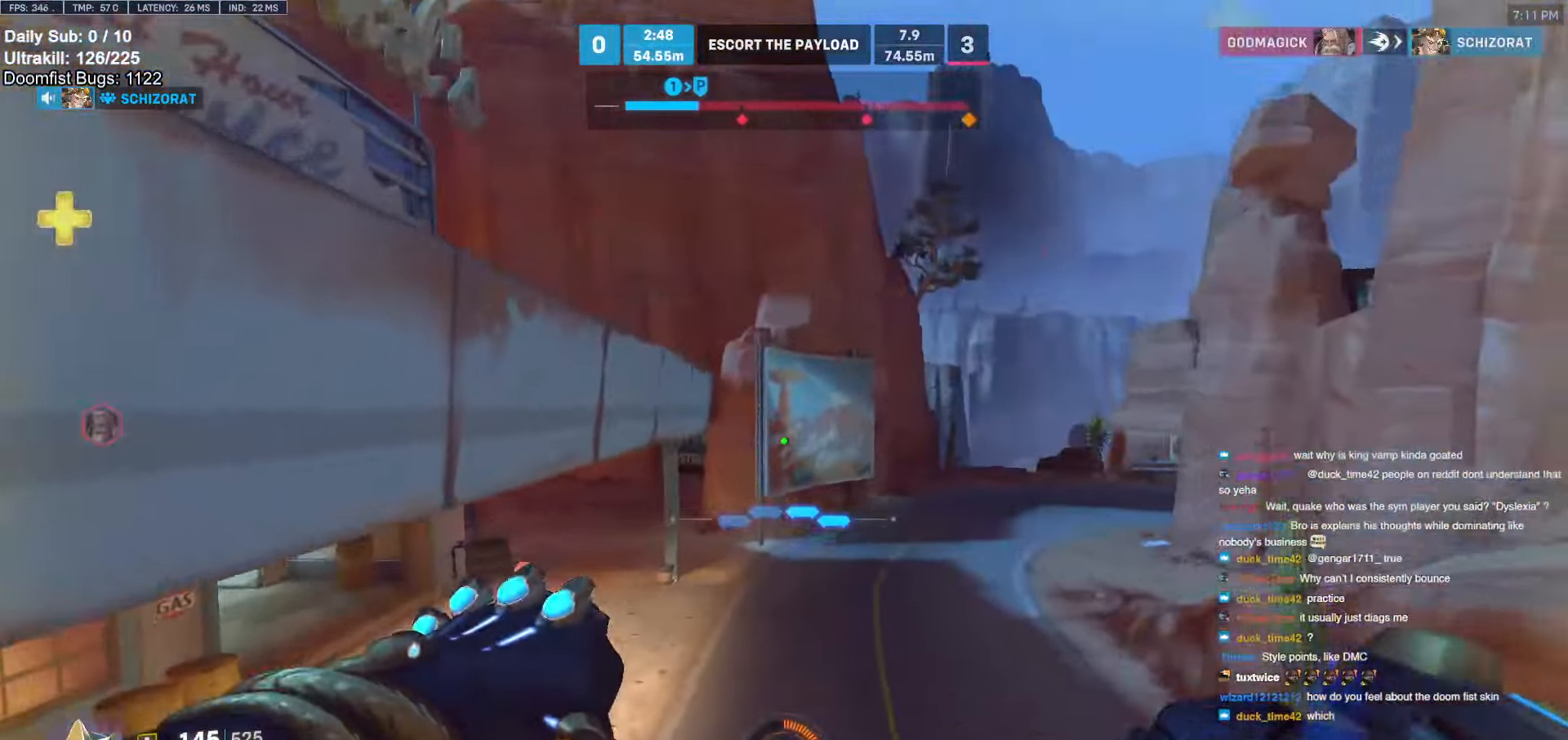
{"keys": ["s"], "mouse": ["right"], "events": [[117, "mouse_right", "down"], [117, "s", "down"], [200, "a", "down"], [200, "d", "up"], [400, "a", "up"]]}
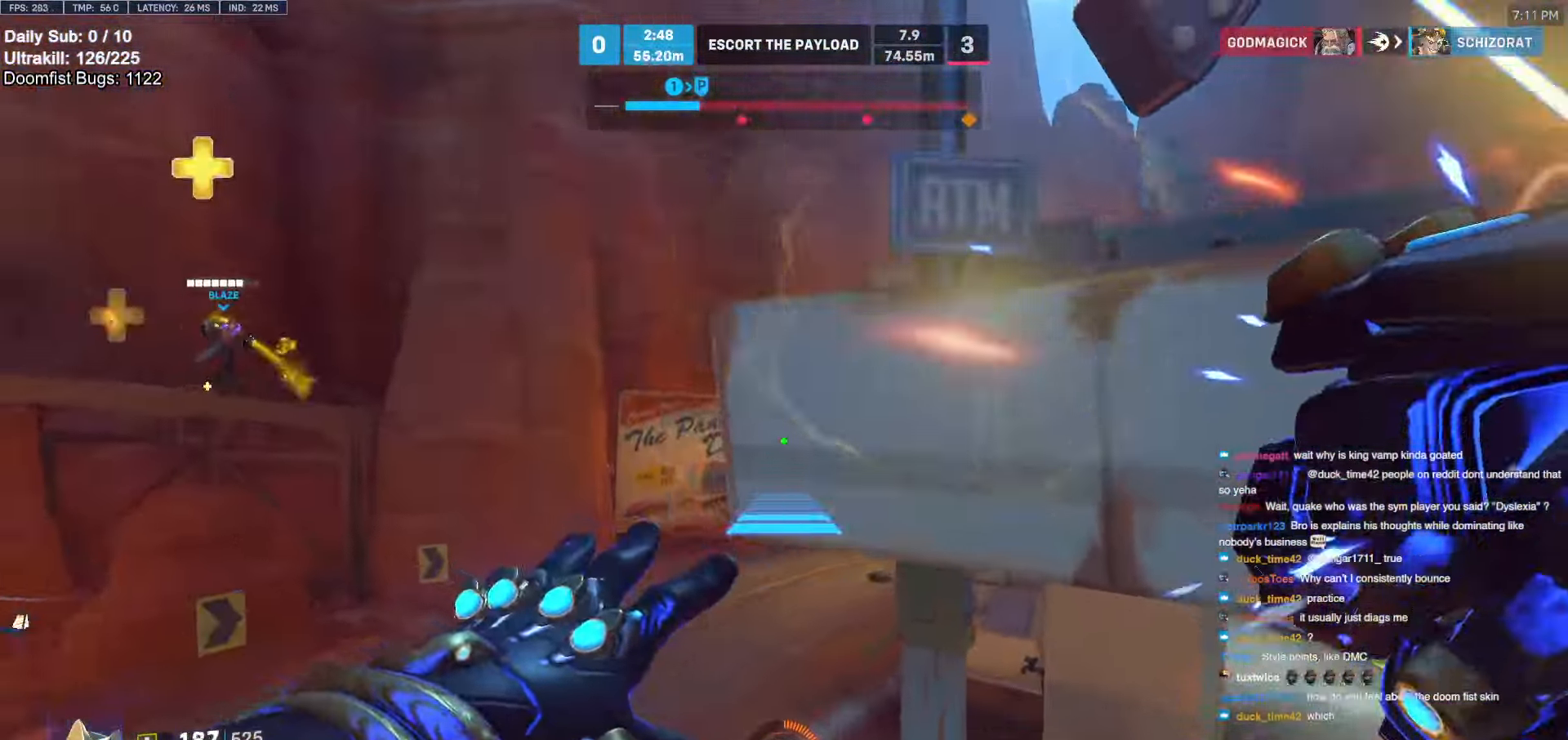
{"keys": ["w"], "mouse": ["right"], "events": [[84, "s", "up"], [317, "w", "down"], [367, "space", "down"], [500, "space", "up"]]}
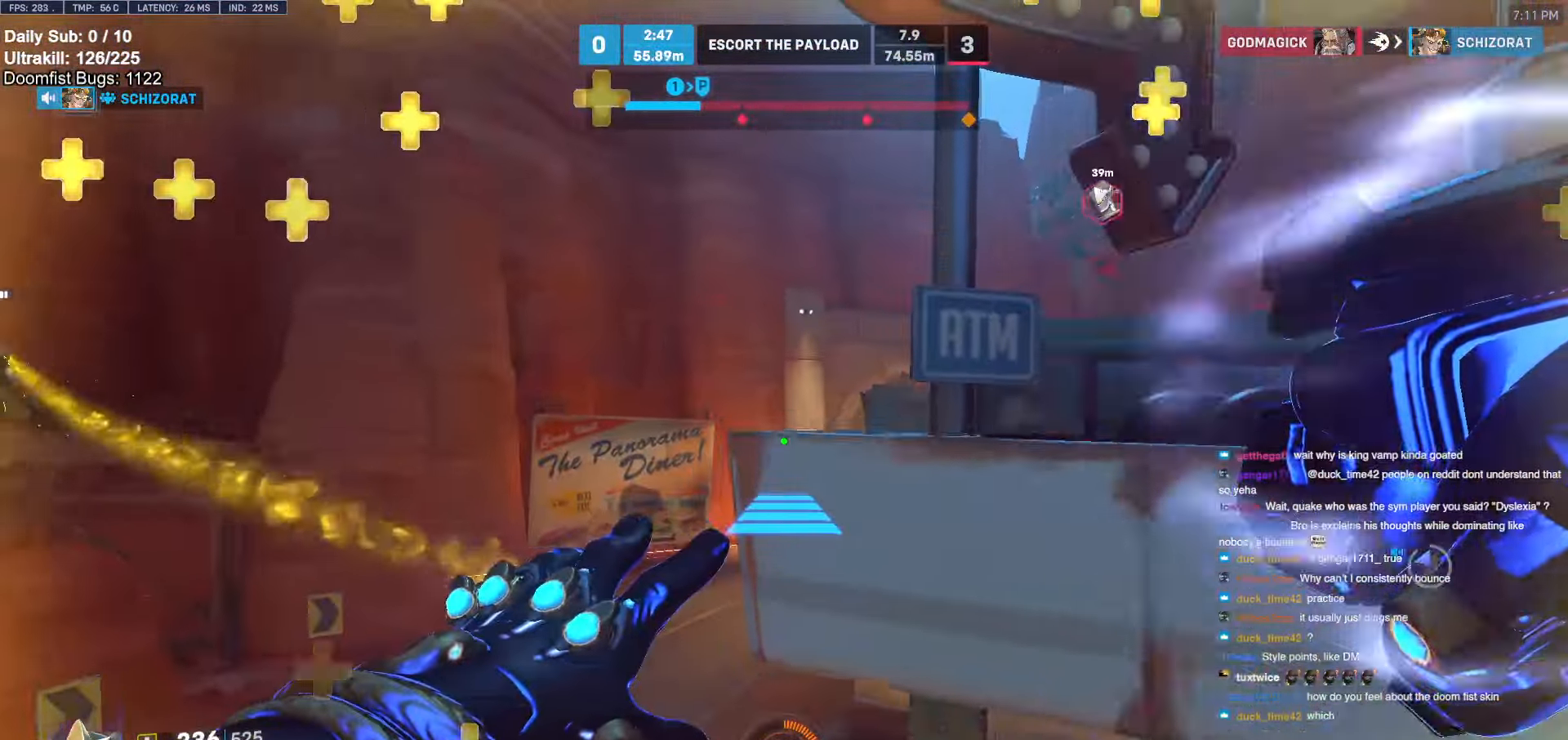
{"keys": ["w"], "mouse": [], "events": [[184, "mouse_right", "up"]]}
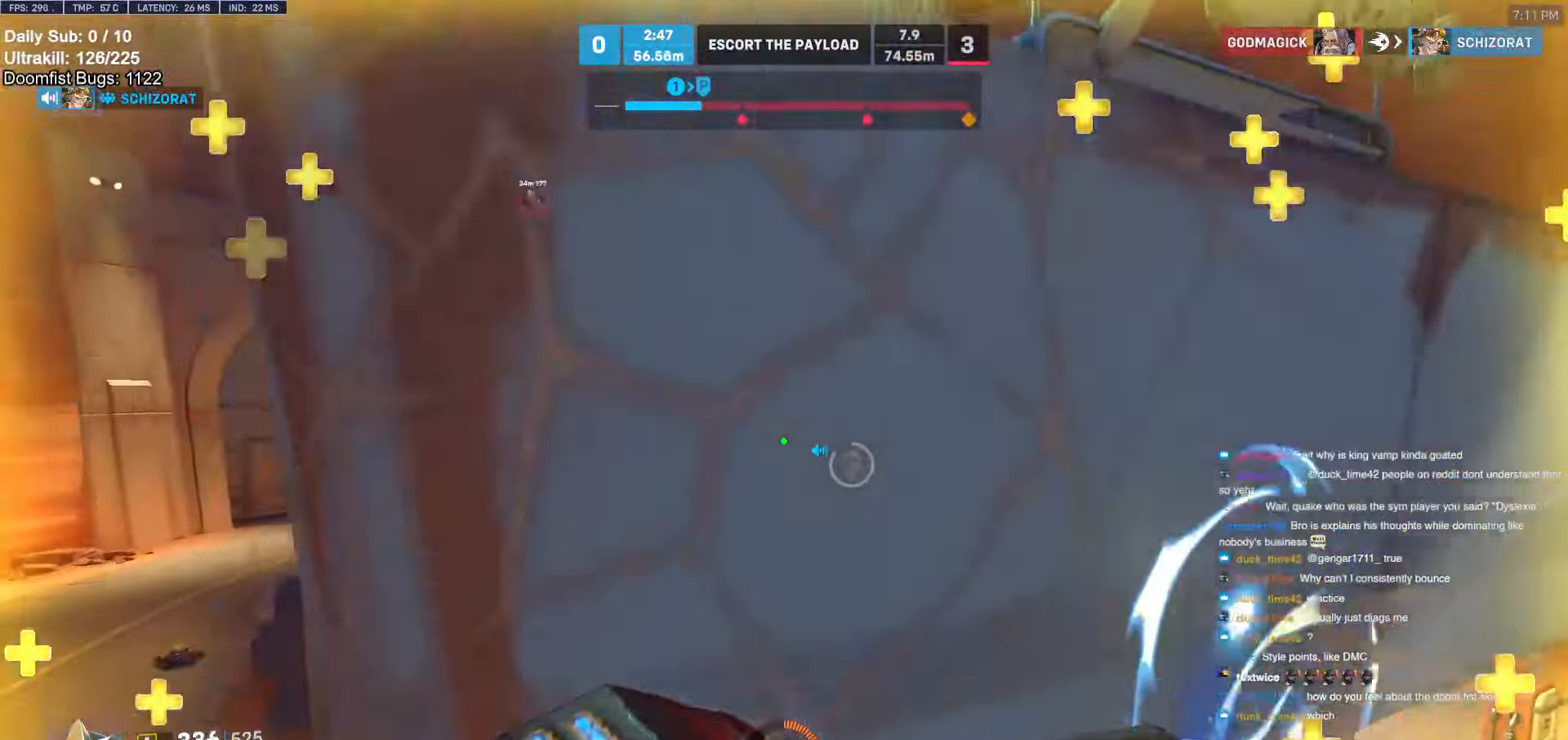
{"keys": ["a"], "mouse": [], "events": [[17, "space", "down"], [67, "space", "up"], [167, "a", "down"], [167, "w", "up"]]}
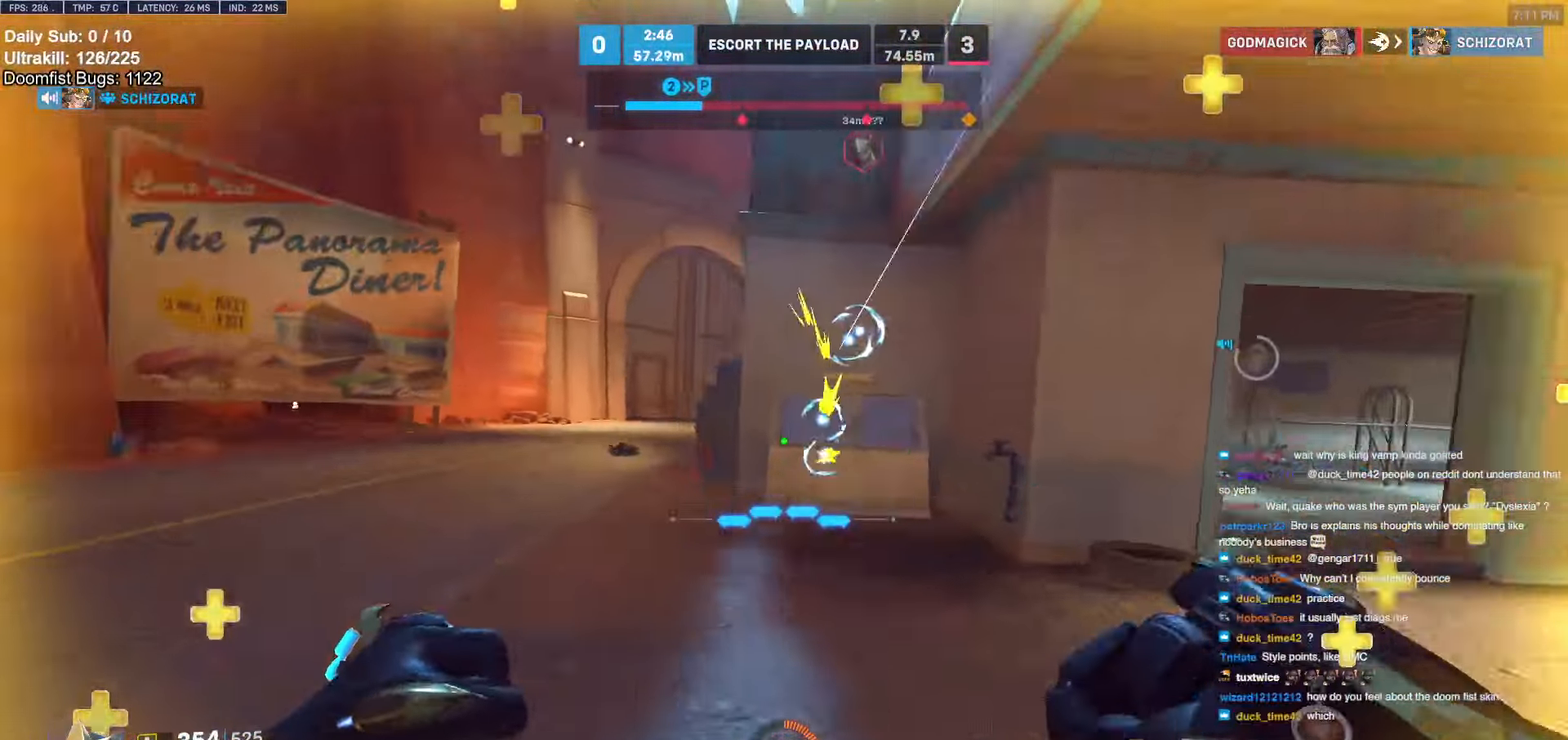
{"keys": ["a", "w"], "mouse": [], "events": [[84, "w", "down"], [184, "space", "down"], [317, "space", "up"]]}
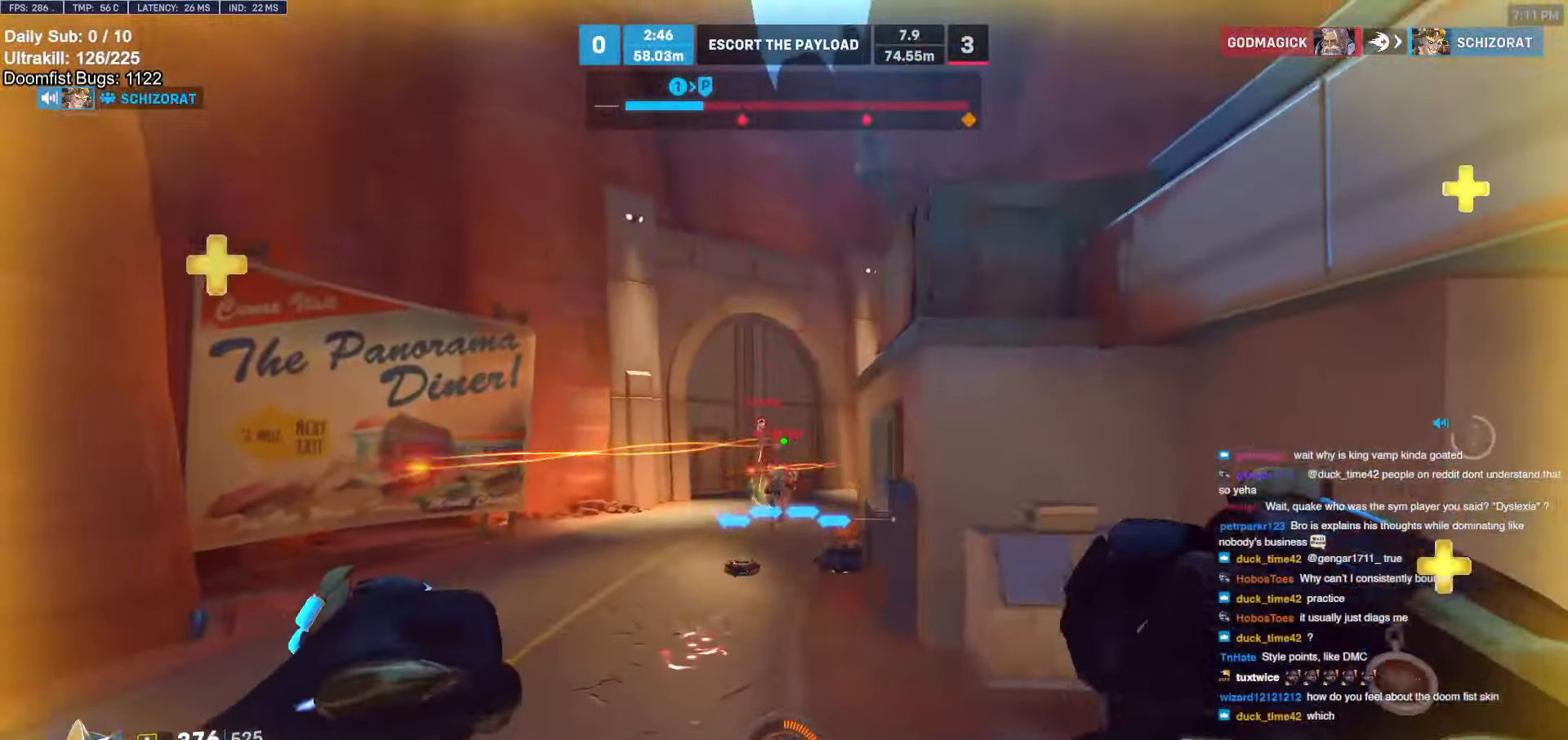
{"keys": ["a", "w"], "mouse": [], "events": [[184, "mouse_left", "down"], [334, "mouse_left", "up"]]}
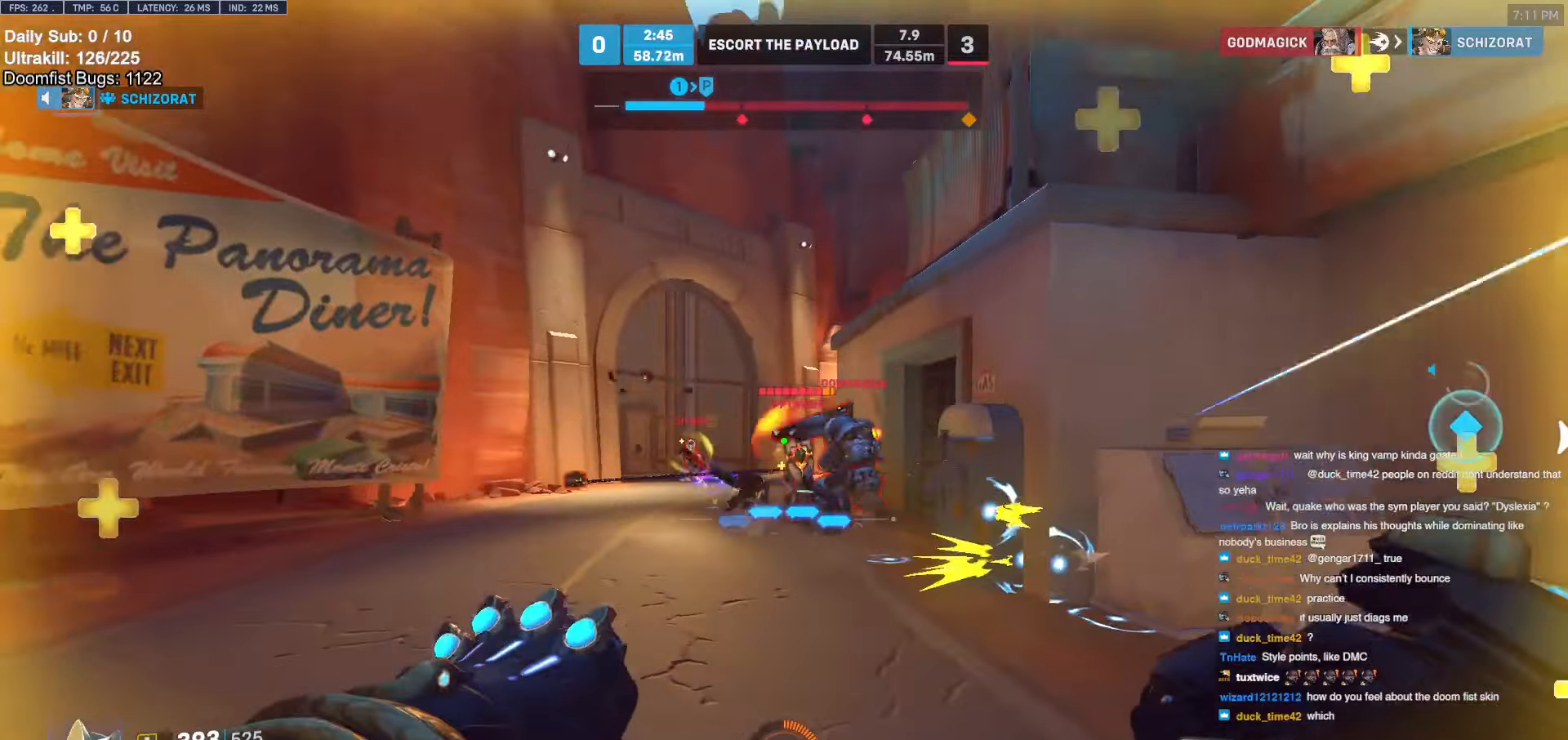
{"keys": ["a", "w"], "mouse": ["left"], "events": [[33, "a", "up"], [33, "d", "down"], [33, "mouse_left", "down"], [166, "w", "up"], [216, "mouse_left", "up"], [216, "w", "down"], [350, "a", "down"], [350, "d", "up"], [350, "mouse_left", "down"]]}
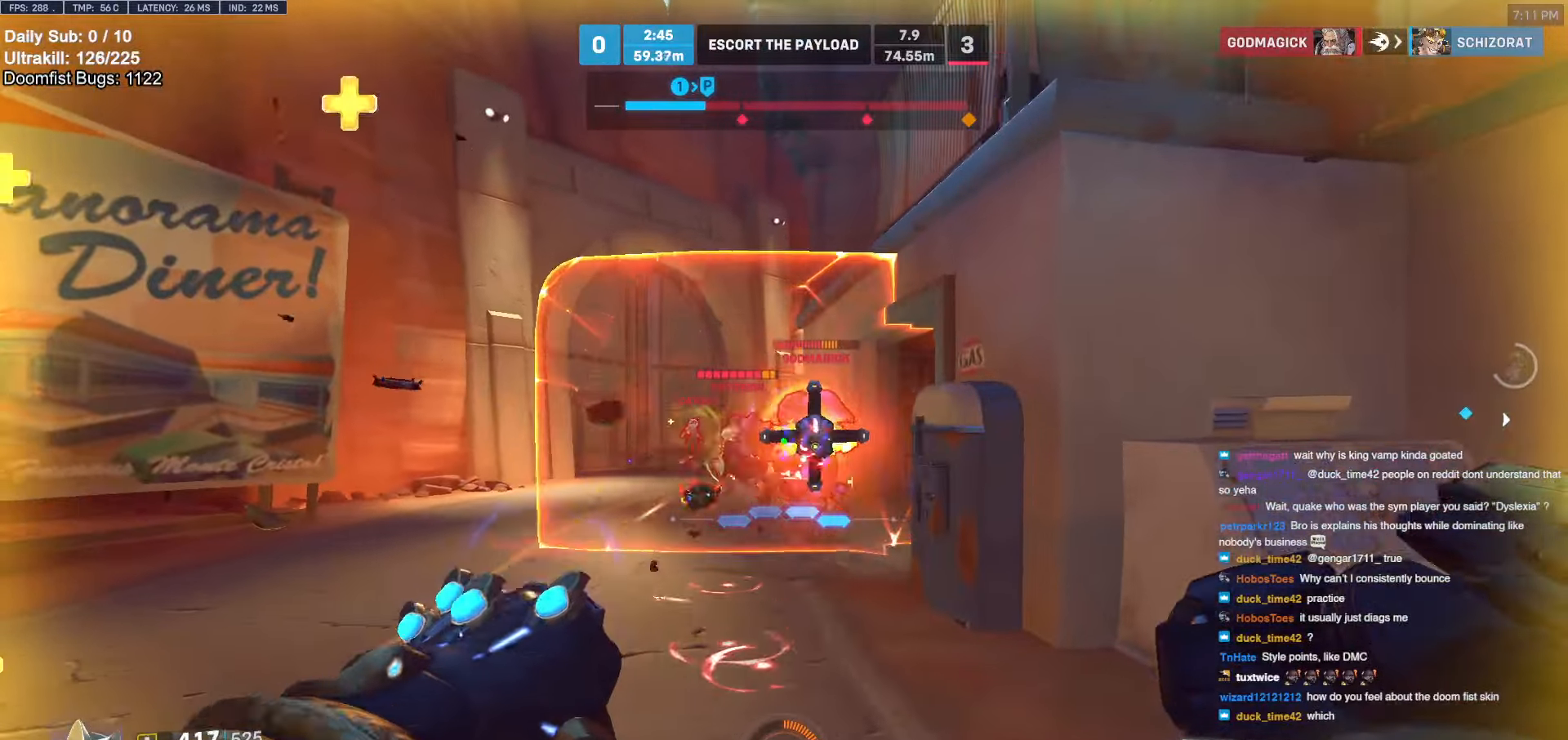
{"keys": ["a", "e", "w"], "mouse": ["left"], "events": [[33, "mouse_left", "up"], [83, "a", "up"], [233, "d", "down"], [416, "a", "down"], [416, "d", "up"], [416, "mouse_left", "down"], [500, "e", "down"]]}
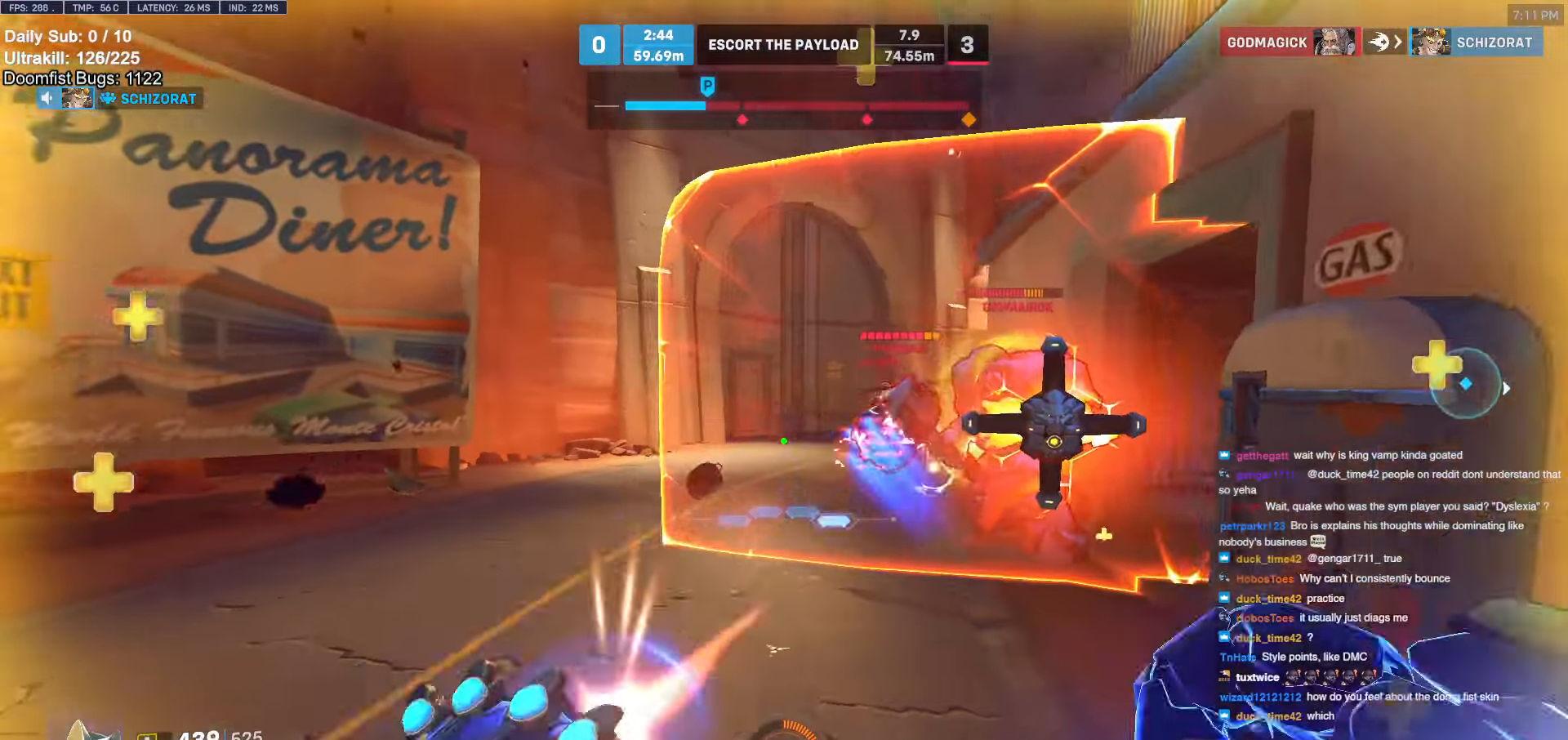
{"keys": ["d", "w"], "mouse": [], "events": [[50, "a", "up"], [100, "mouse_left", "up"], [150, "e", "up"], [200, "w", "up"], [283, "d", "down"], [433, "w", "down"]]}
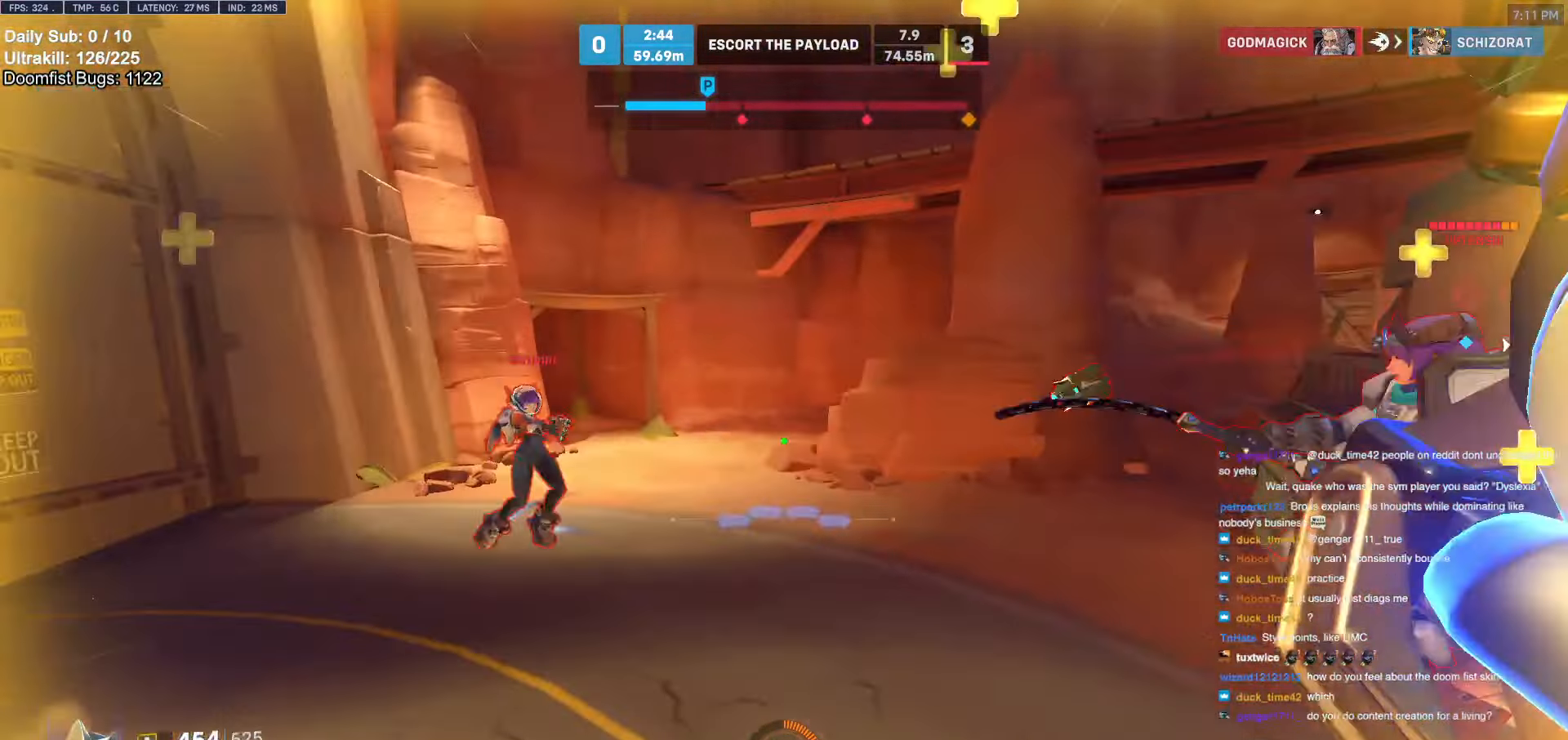
{"keys": ["s", "space"], "mouse": ["left"], "events": [[66, "d", "up"], [166, "d", "down"], [200, "w", "up"], [250, "s", "down"], [300, "d", "up"], [450, "space", "down"], [483, "mouse_left", "down"]]}
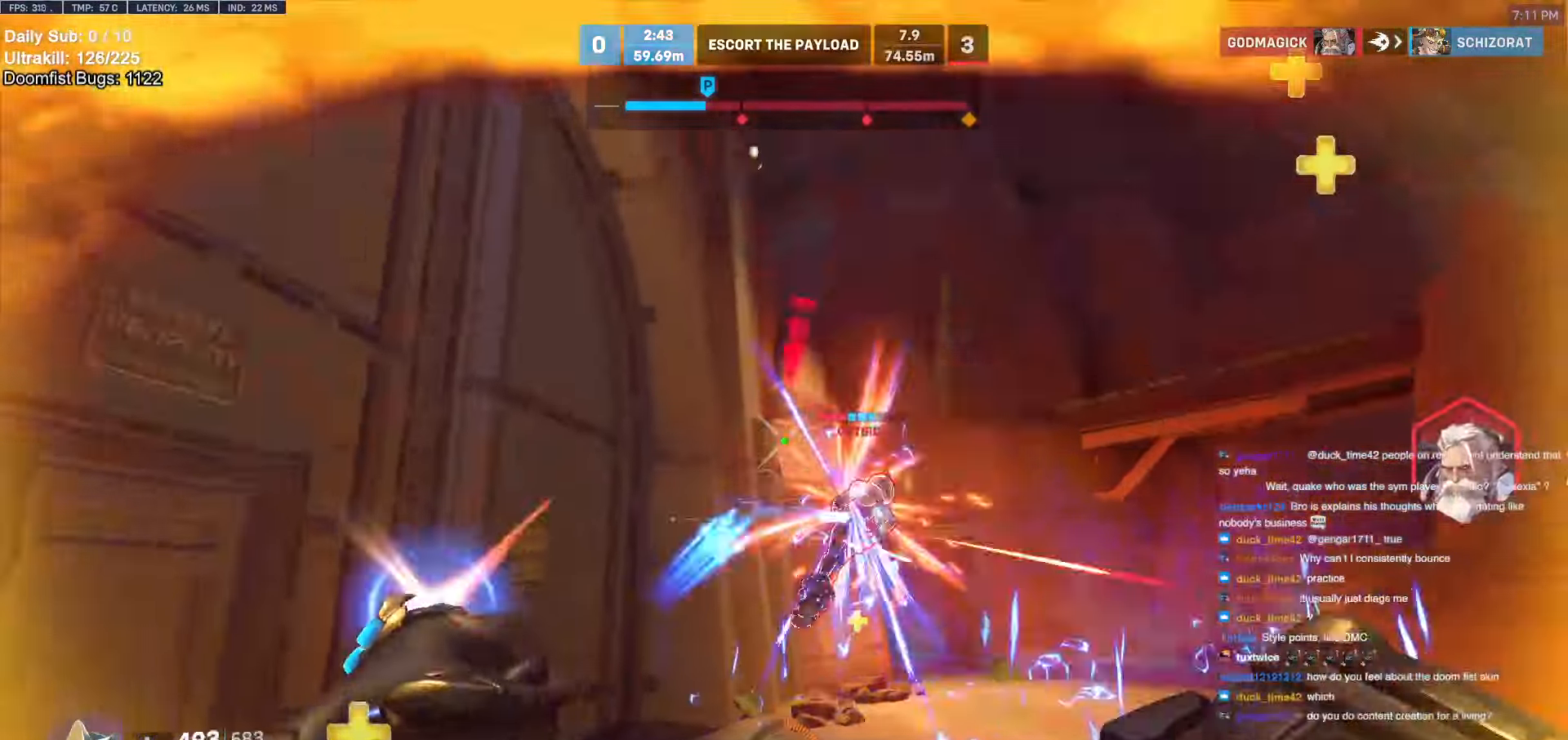
{"keys": ["d"], "mouse": ["right"], "events": [[83, "space", "up"], [183, "mouse_left", "up"], [216, "d", "down"], [316, "mouse_left", "down"], [316, "mouse_right", "down"], [316, "s", "up"], [366, "mouse_left", "up"]]}
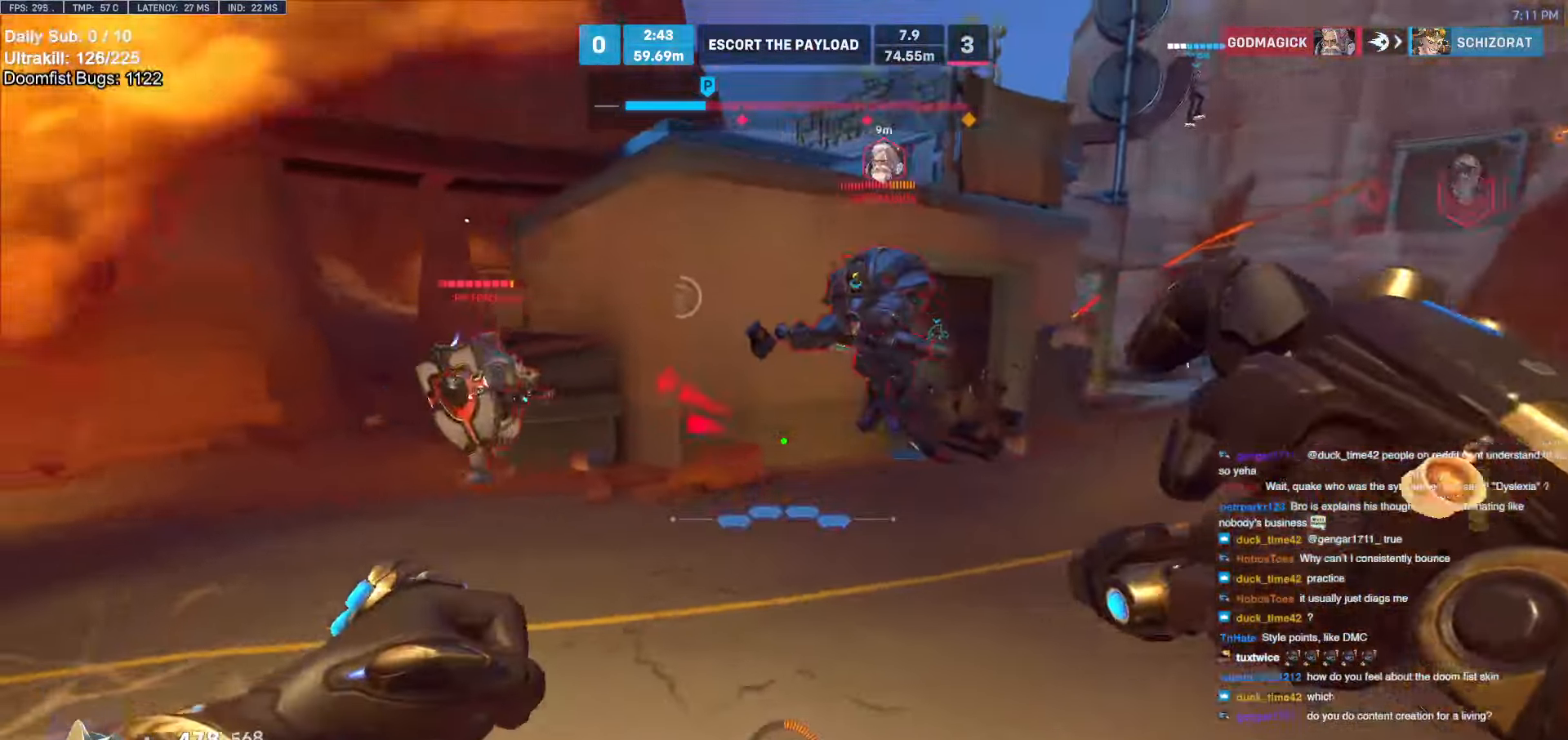
{"keys": ["d"], "mouse": ["right"], "events": [[283, "space", "down"], [433, "space", "up"]]}
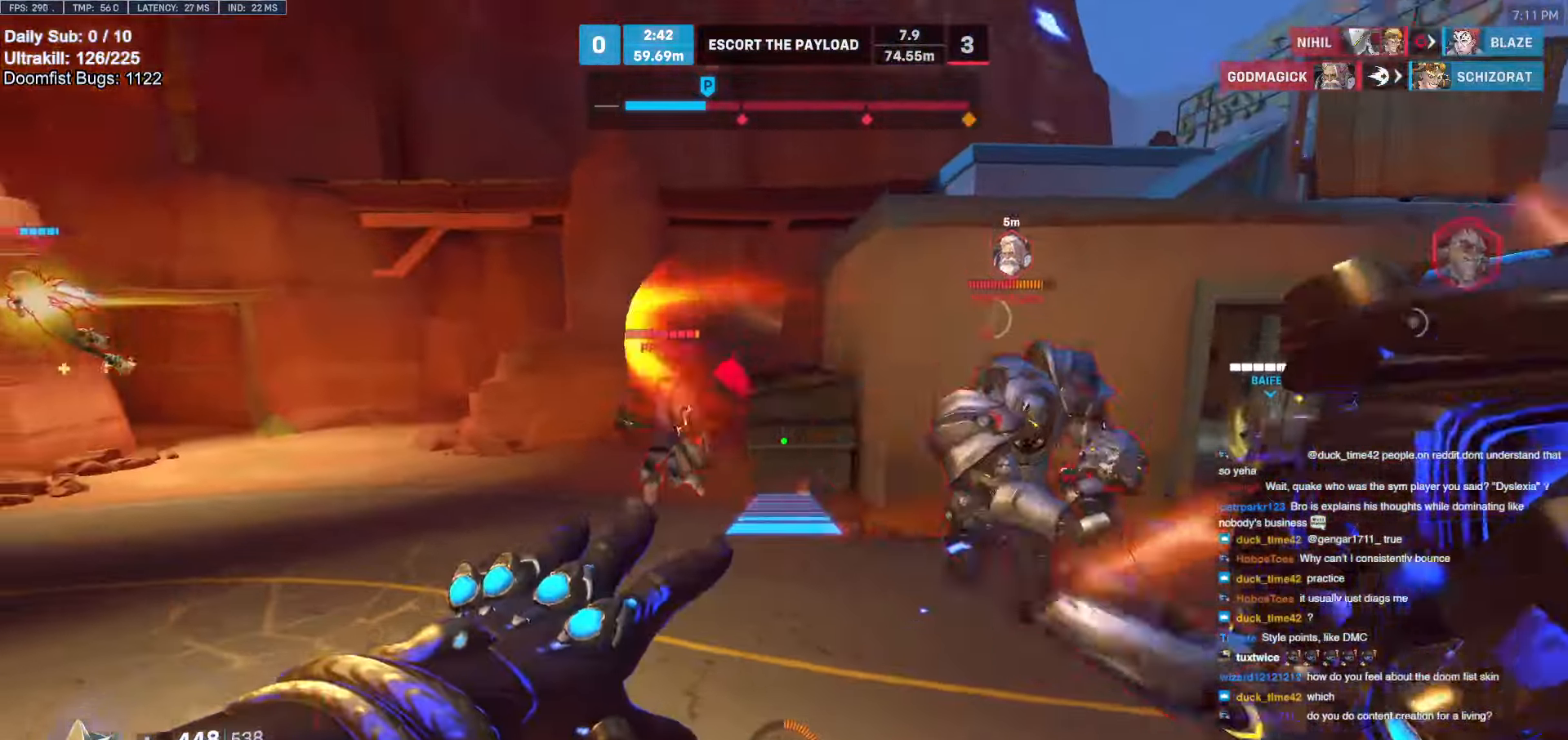
{"keys": ["w"], "mouse": [], "events": [[300, "w", "down"], [350, "d", "up"], [400, "mouse_right", "up"]]}
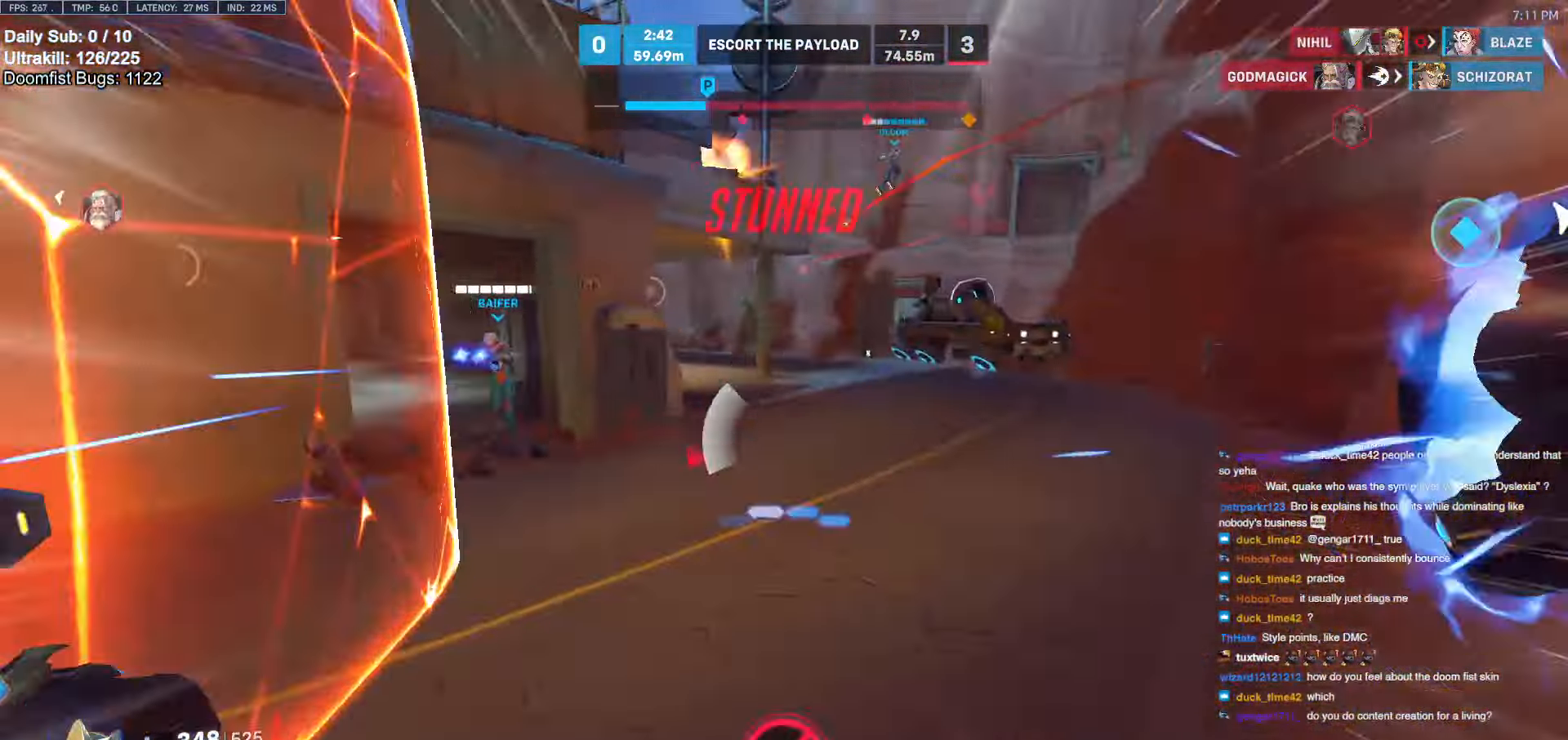
{"keys": ["w"], "mouse": [], "events": []}
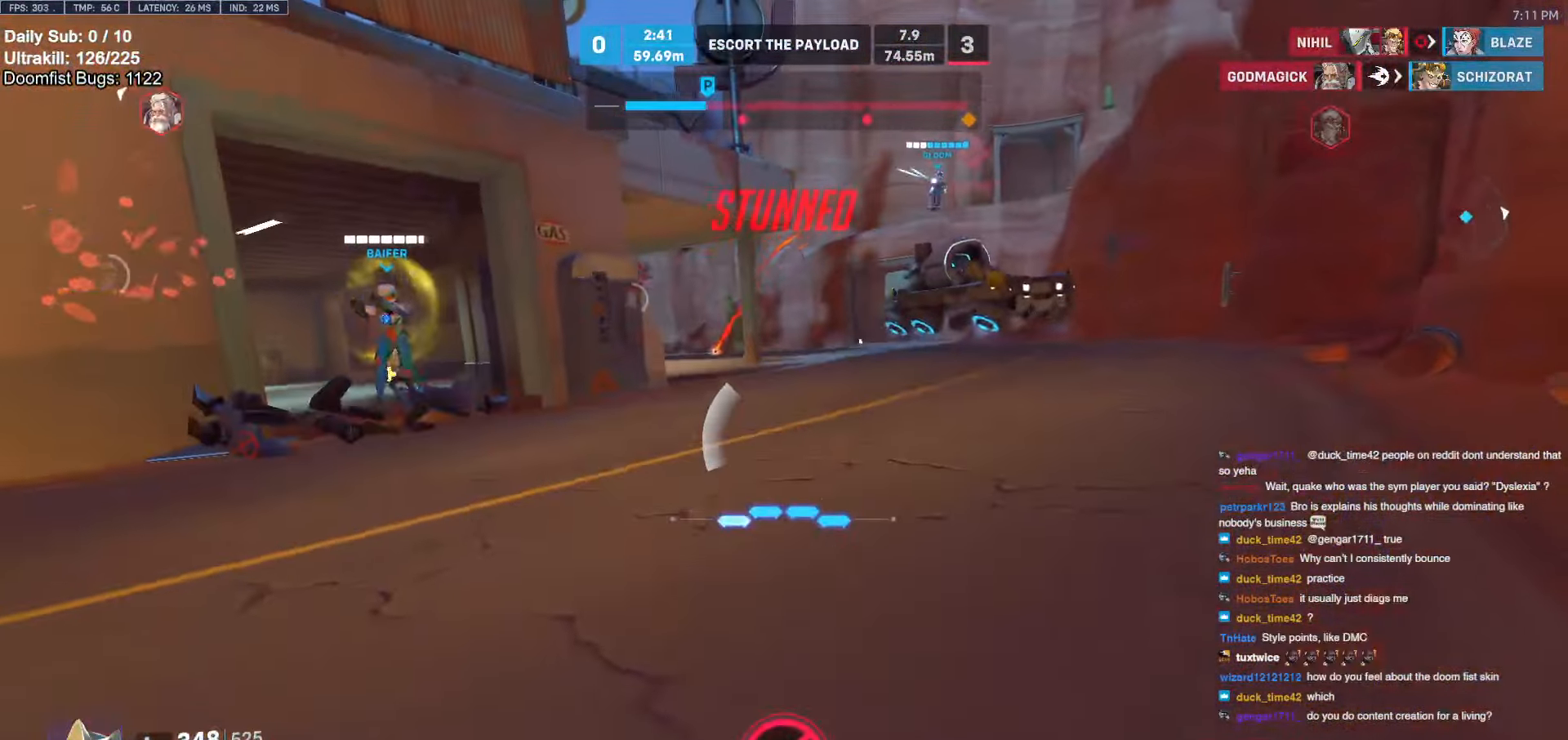
{"keys": ["w"], "mouse": [], "events": []}
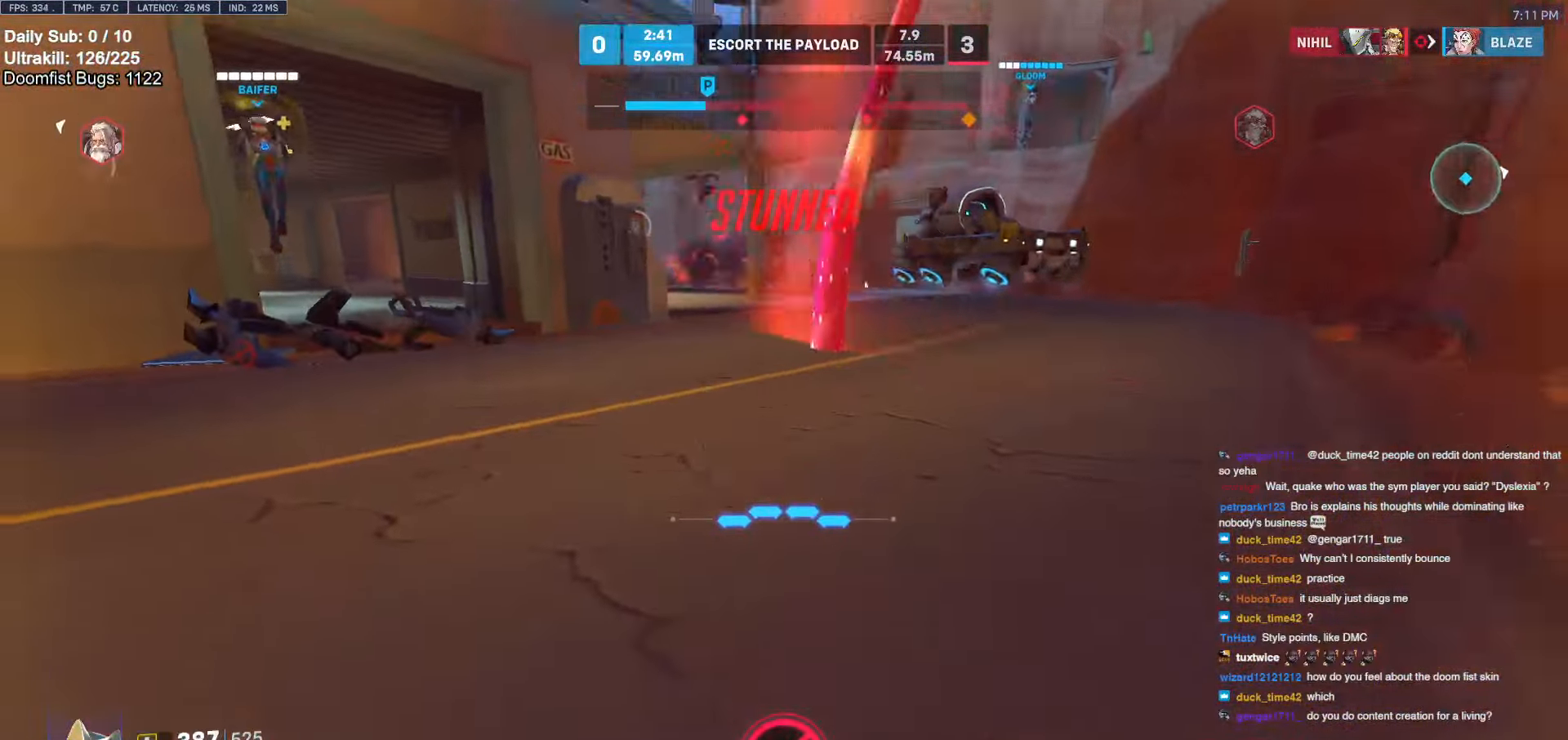
{"keys": ["w"], "mouse": [], "events": []}
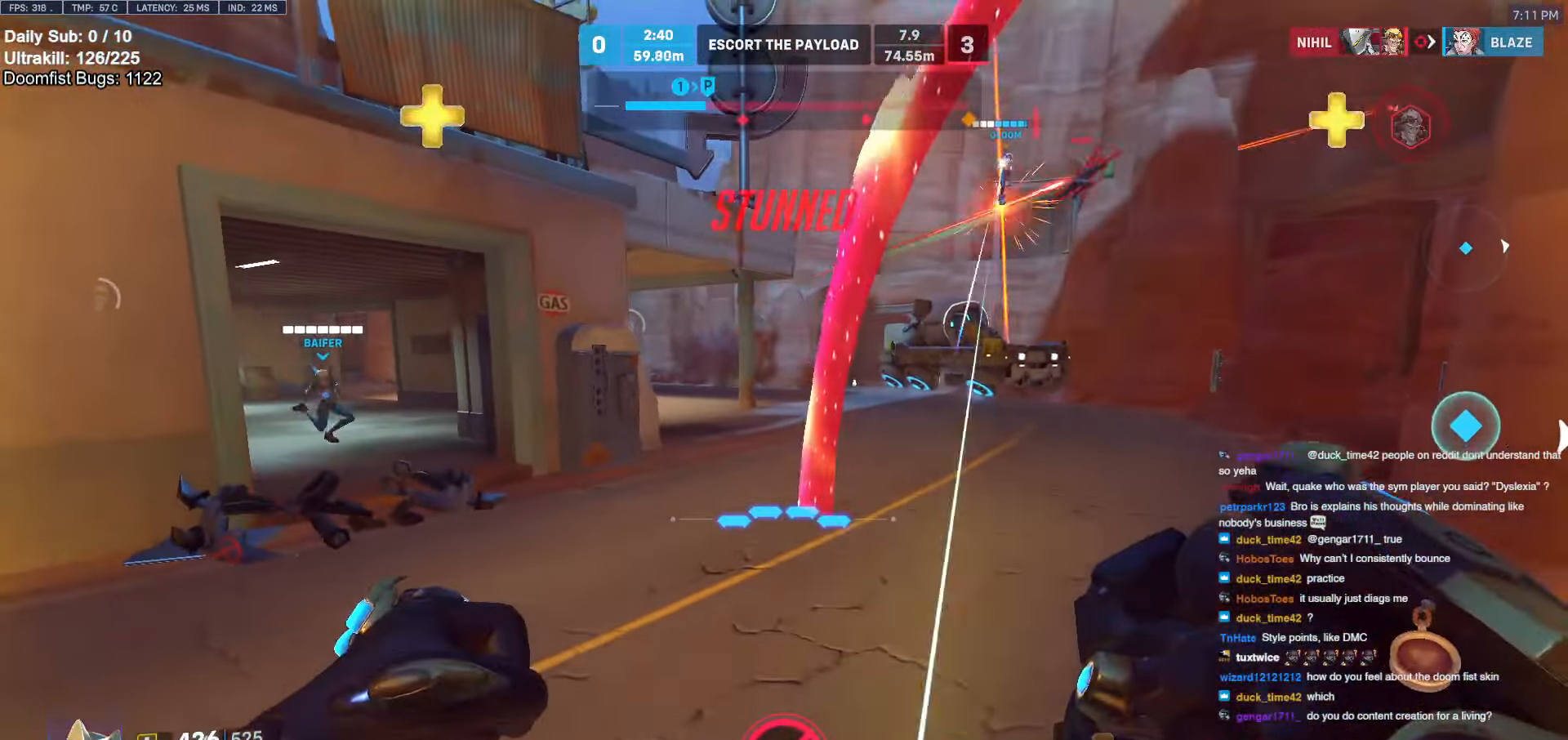
{"keys": ["d", "shift"], "mouse": ["left"], "events": [[33, "d", "down"], [233, "mouse_left", "down"], [266, "shift", "down"], [316, "space", "down"], [316, "w", "up"], [416, "space", "up"]]}
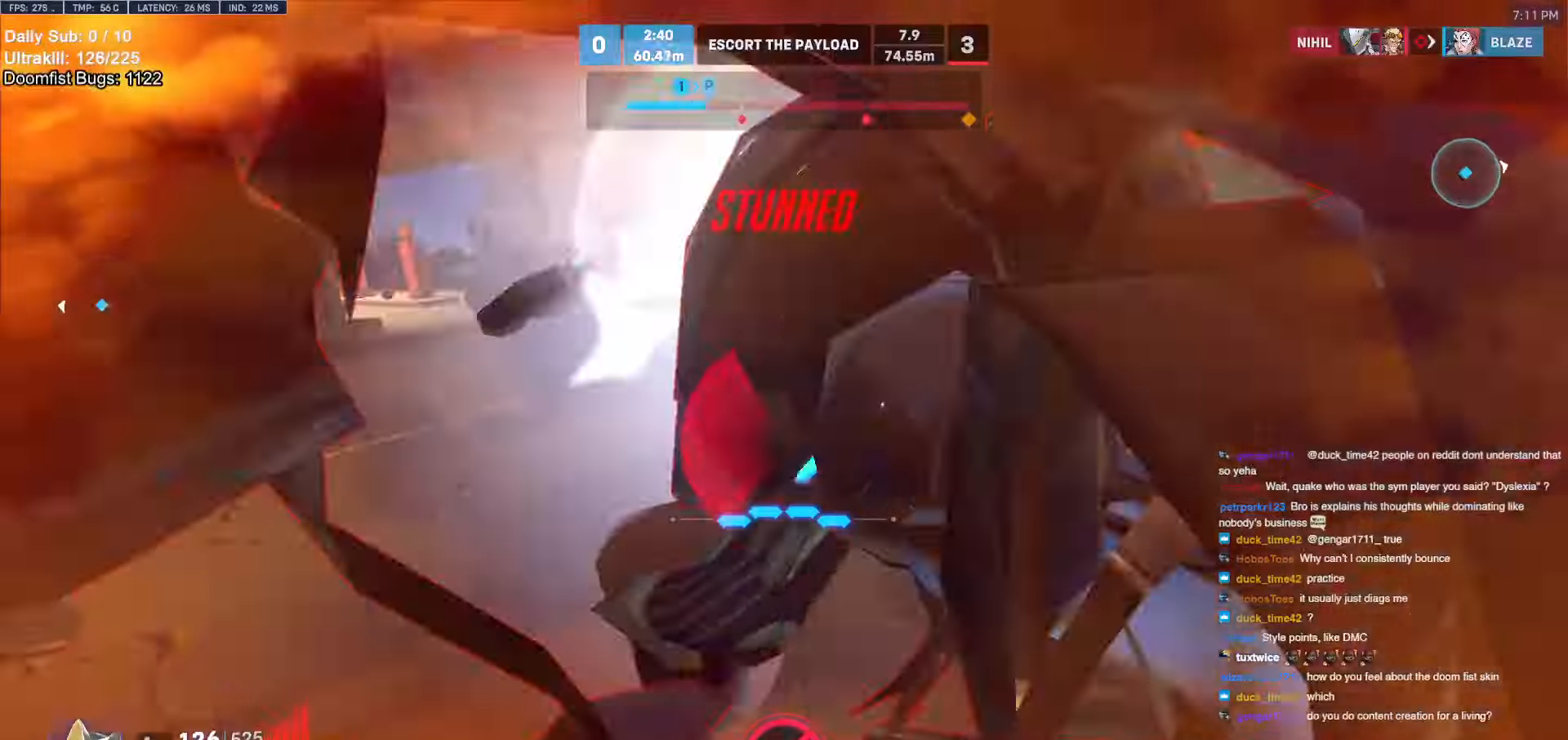
{"keys": ["d", "shift", "w"], "mouse": ["left"], "events": [[17, "shift", "up"], [67, "d", "up"], [100, "w", "down"], [484, "d", "down"], [484, "shift", "down"]]}
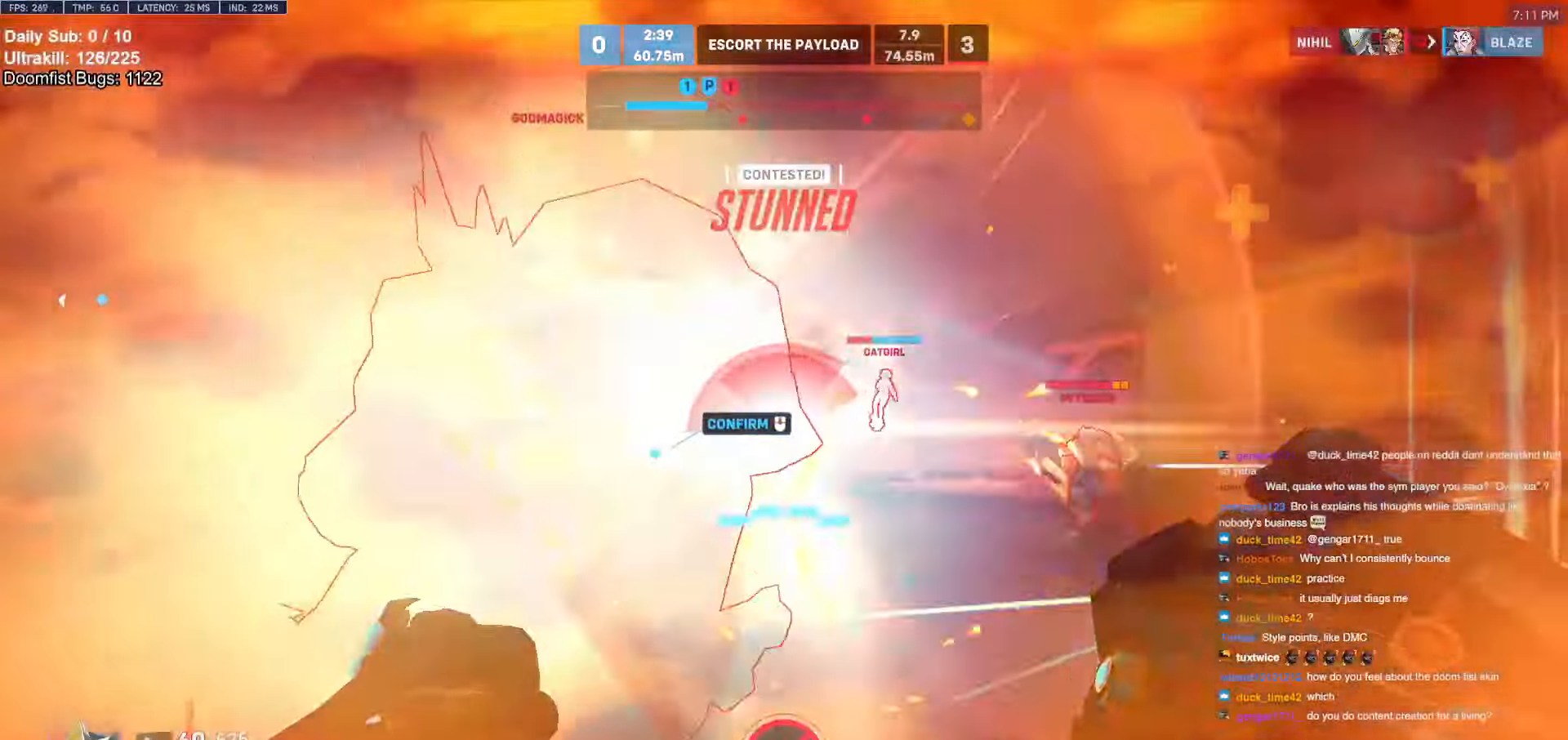
{"keys": [], "mouse": [], "events": [[34, "w", "up"], [117, "s", "down"], [300, "d", "up"], [300, "mouse_left", "up"], [350, "shift", "up"], [484, "s", "up"]]}